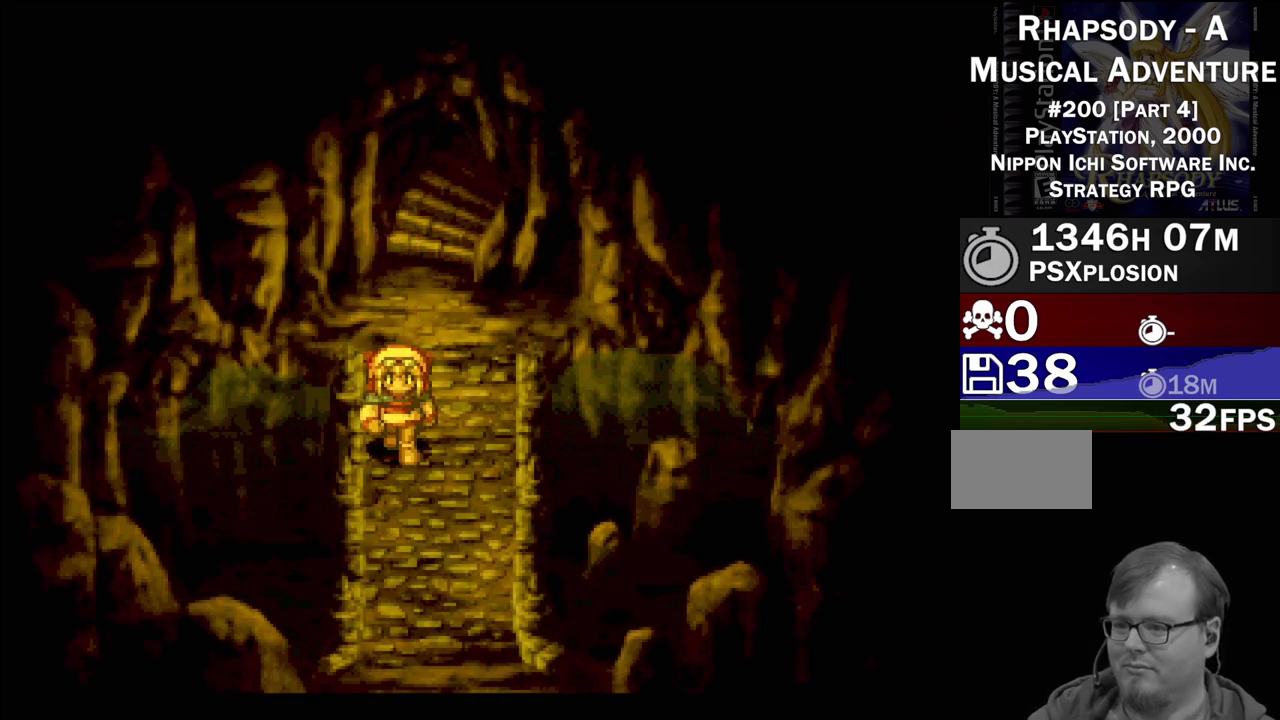
Gameplay with a controller (PlayStation layout); each line is a JSON object with the inputs held at the frame after it. "events" lists button and stick changes between this image and that frame as [ms after this image, input, new state], when the widget could be followed in between. Not read: L3 R3.
{"buttons": ["TRIANGLE", "DPAD_DOWN"], "events": [[50, "DPAD_RIGHT", "up"]]}
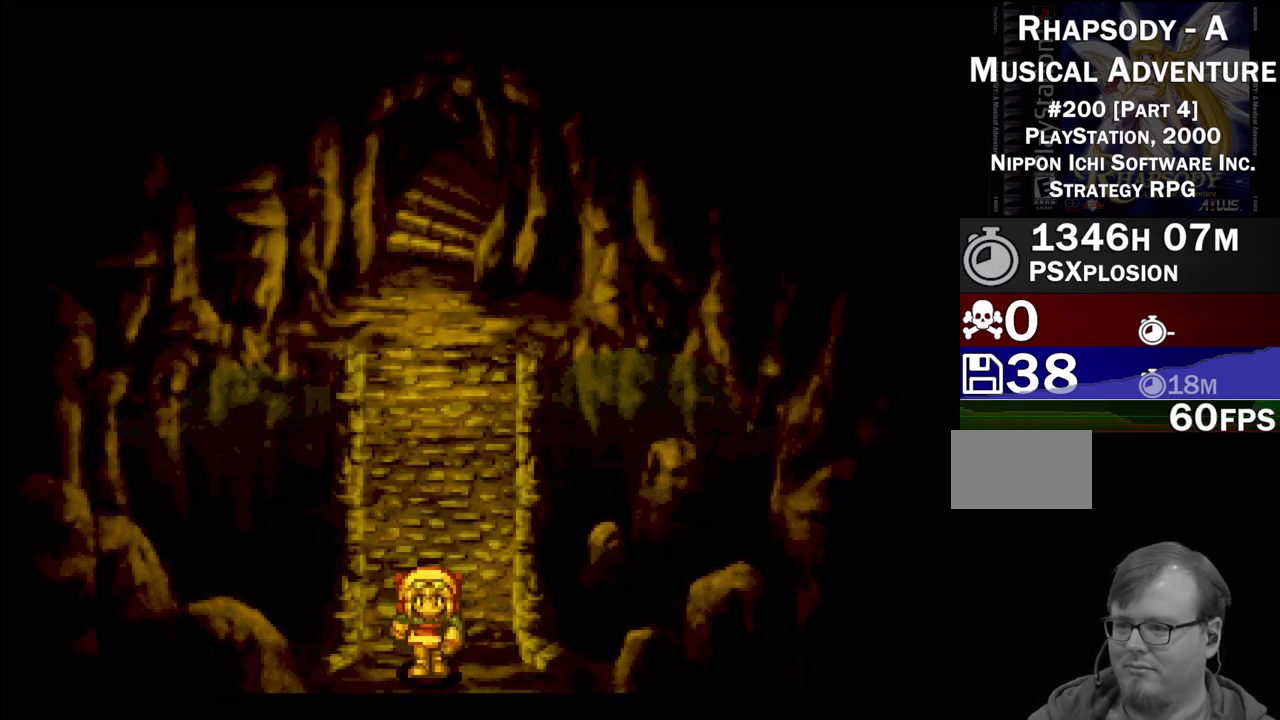
{"buttons": [], "events": [[117, "DPAD_DOWN", "up"], [150, "TRIANGLE", "up"]]}
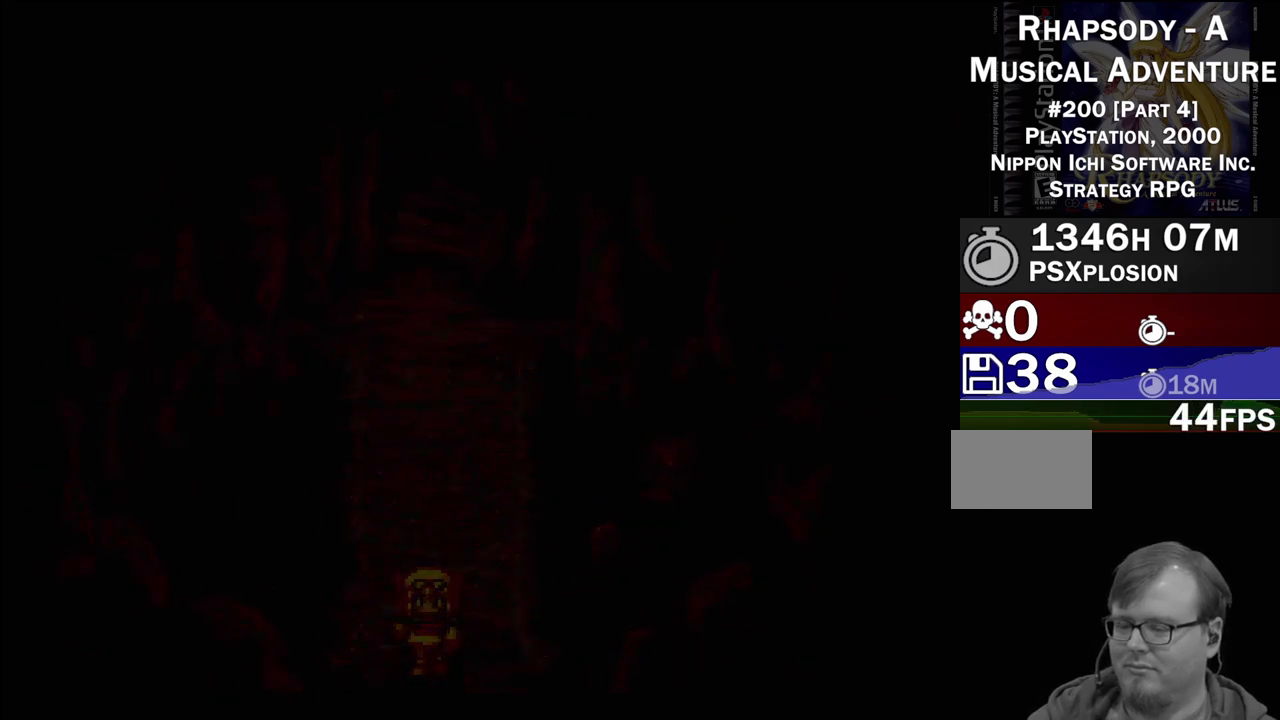
{"buttons": [], "events": []}
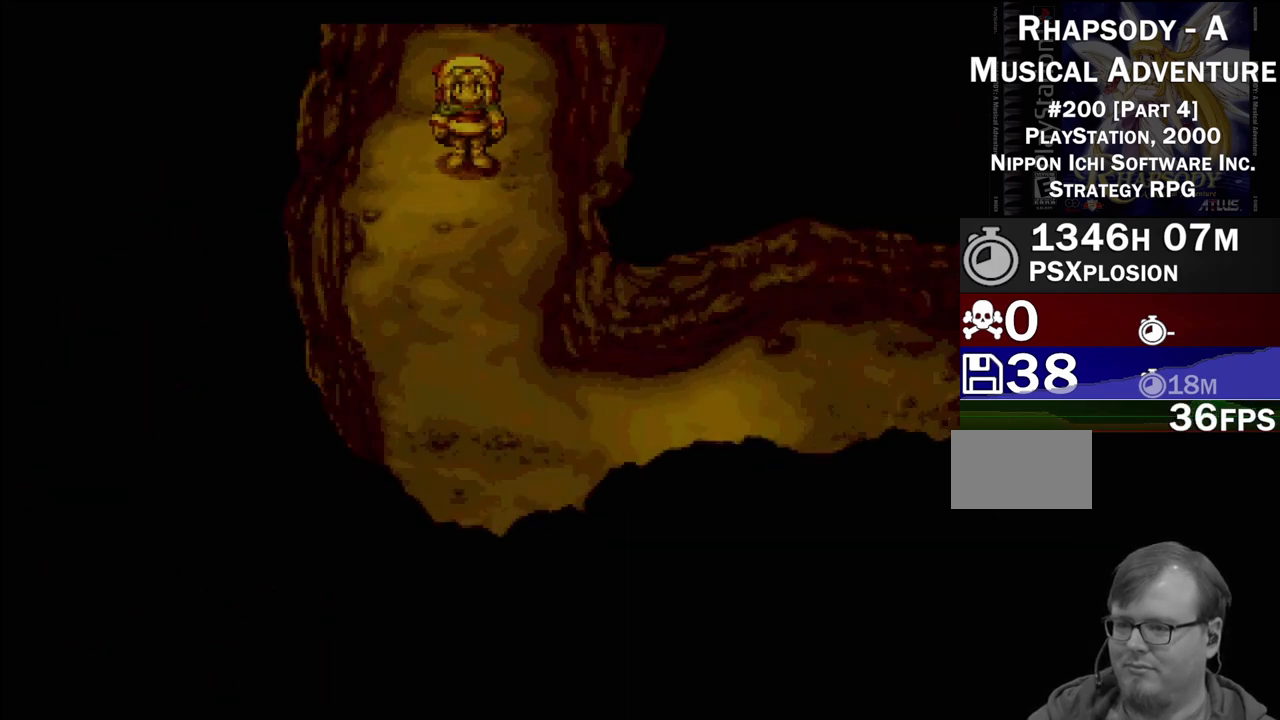
{"buttons": ["TRIANGLE", "DPAD_DOWN"], "events": [[250, "DPAD_DOWN", "down"], [250, "TRIANGLE", "down"]]}
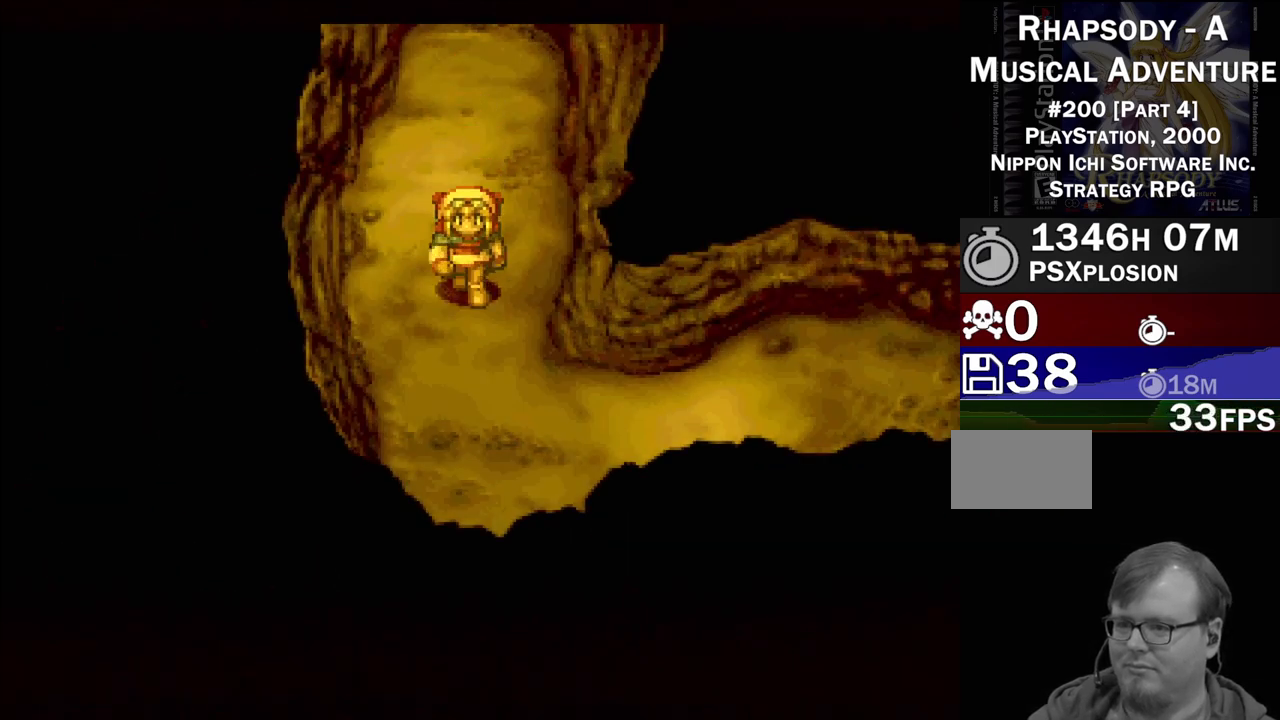
{"buttons": ["TRIANGLE", "DPAD_RIGHT"], "events": [[17, "DPAD_RIGHT", "down"], [267, "DPAD_DOWN", "up"]]}
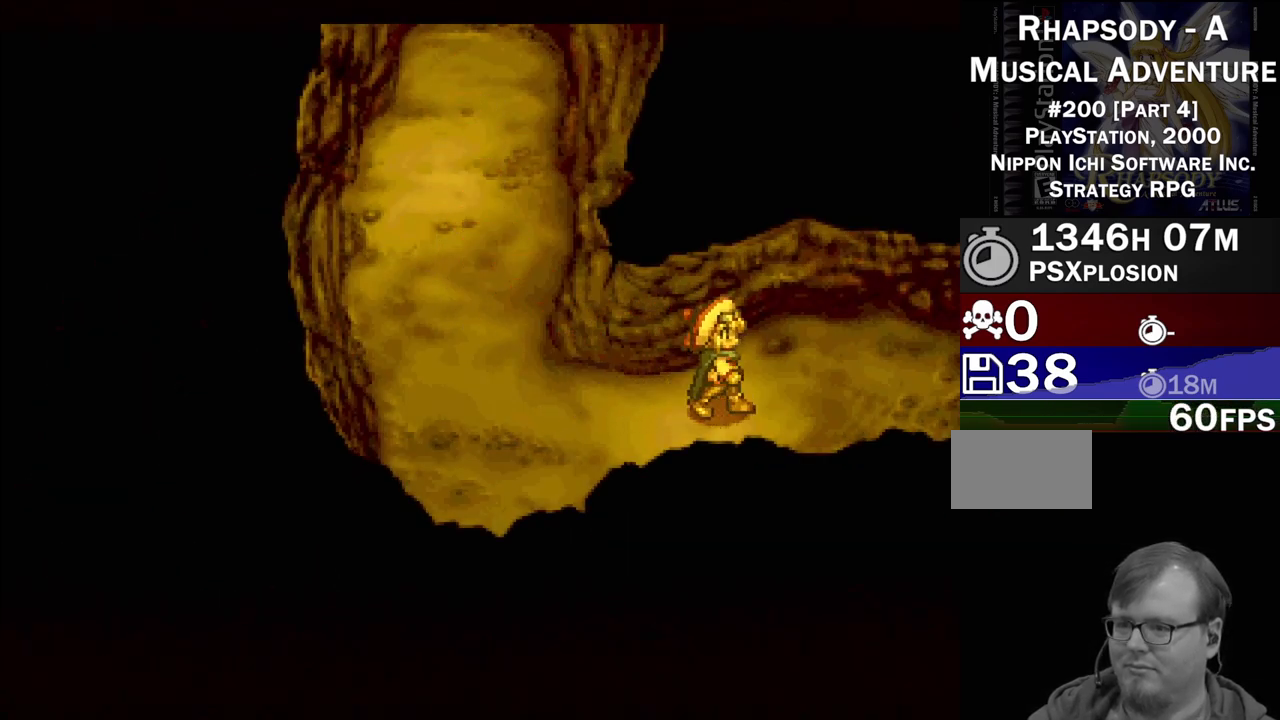
{"buttons": [], "events": [[467, "DPAD_RIGHT", "up"], [483, "TRIANGLE", "up"]]}
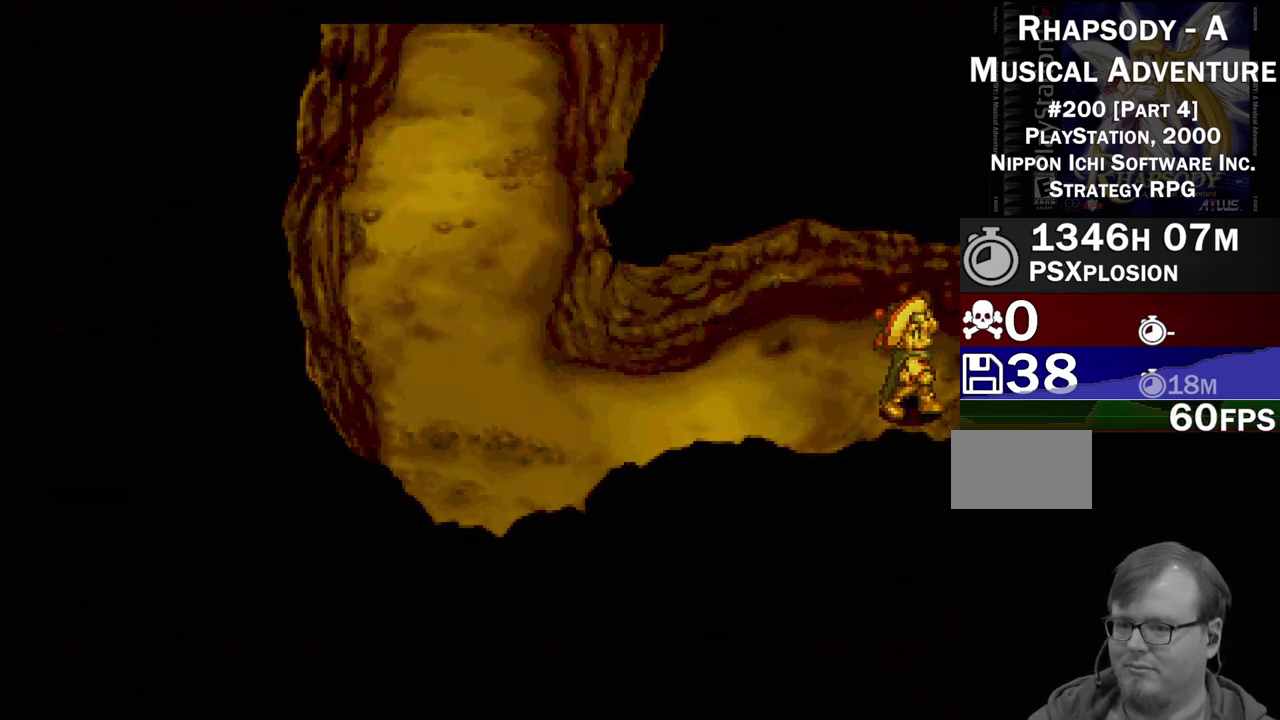
{"buttons": [], "events": []}
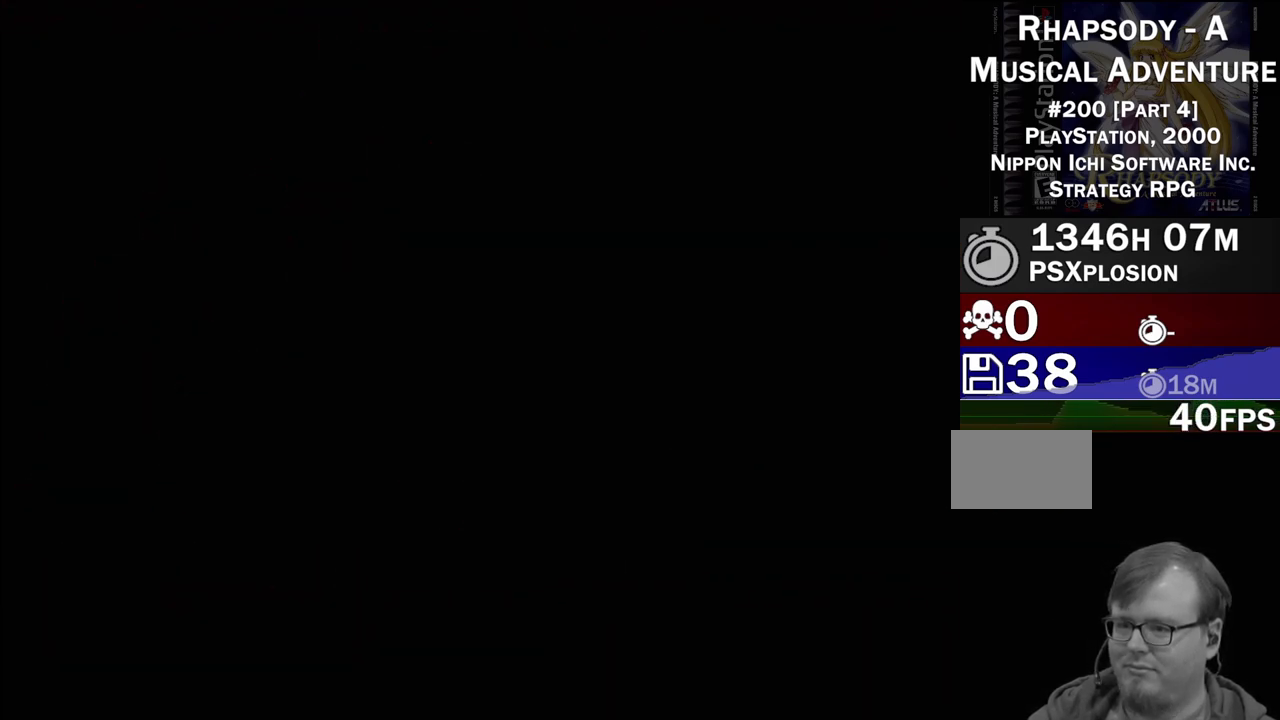
{"buttons": ["TRIANGLE", "DPAD_RIGHT"], "events": [[450, "DPAD_RIGHT", "down"], [467, "TRIANGLE", "down"]]}
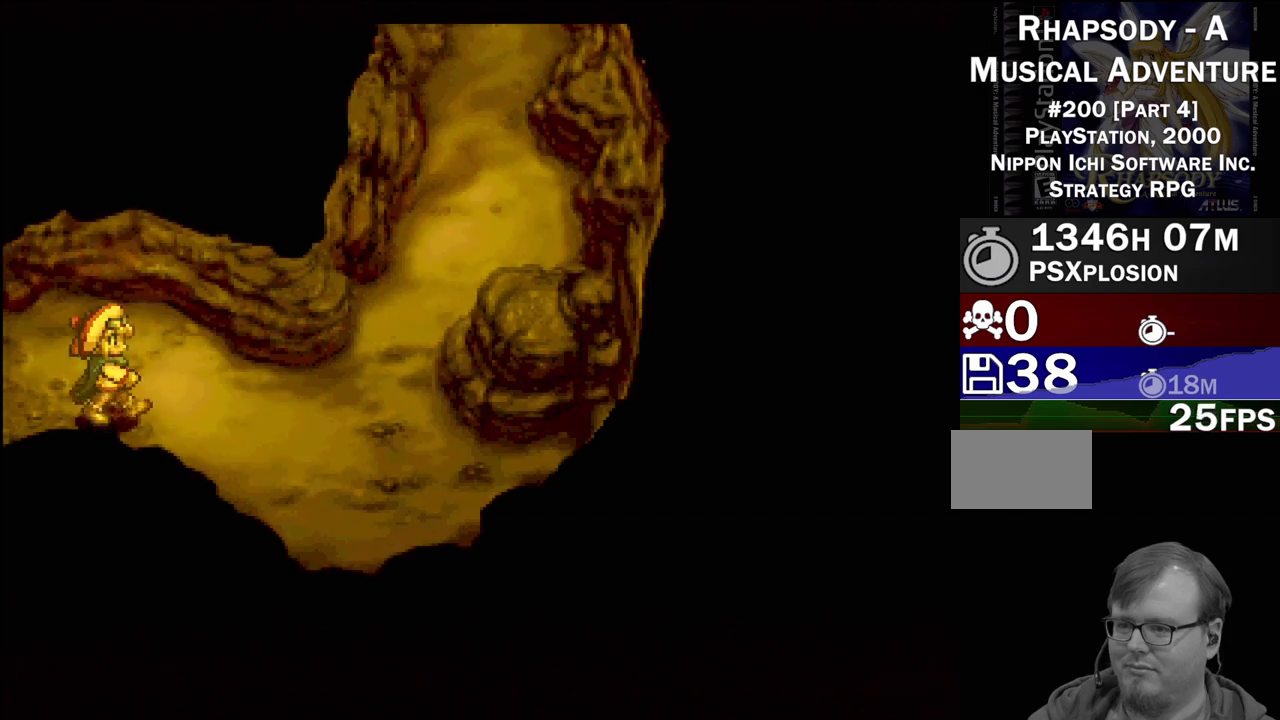
{"buttons": ["TRIANGLE", "DPAD_UP", "DPAD_RIGHT"], "events": [[333, "DPAD_UP", "down"]]}
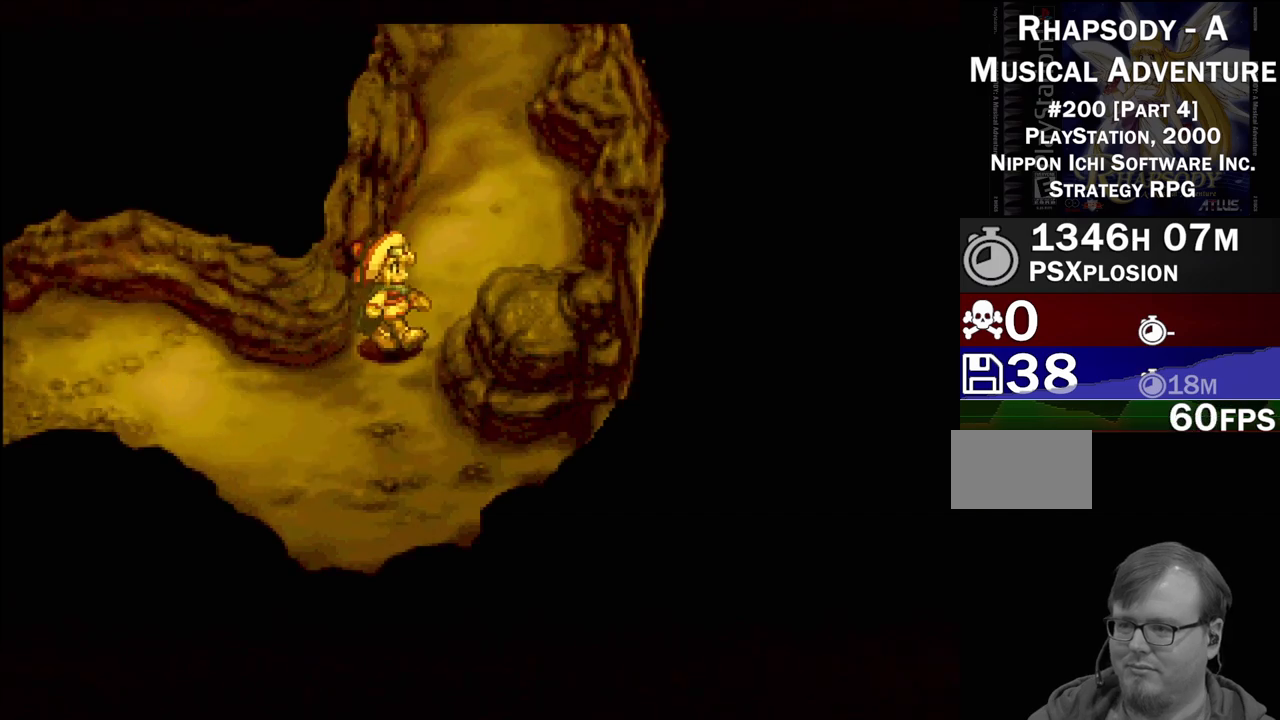
{"buttons": ["TRIANGLE", "DPAD_UP"], "events": [[50, "DPAD_RIGHT", "up"]]}
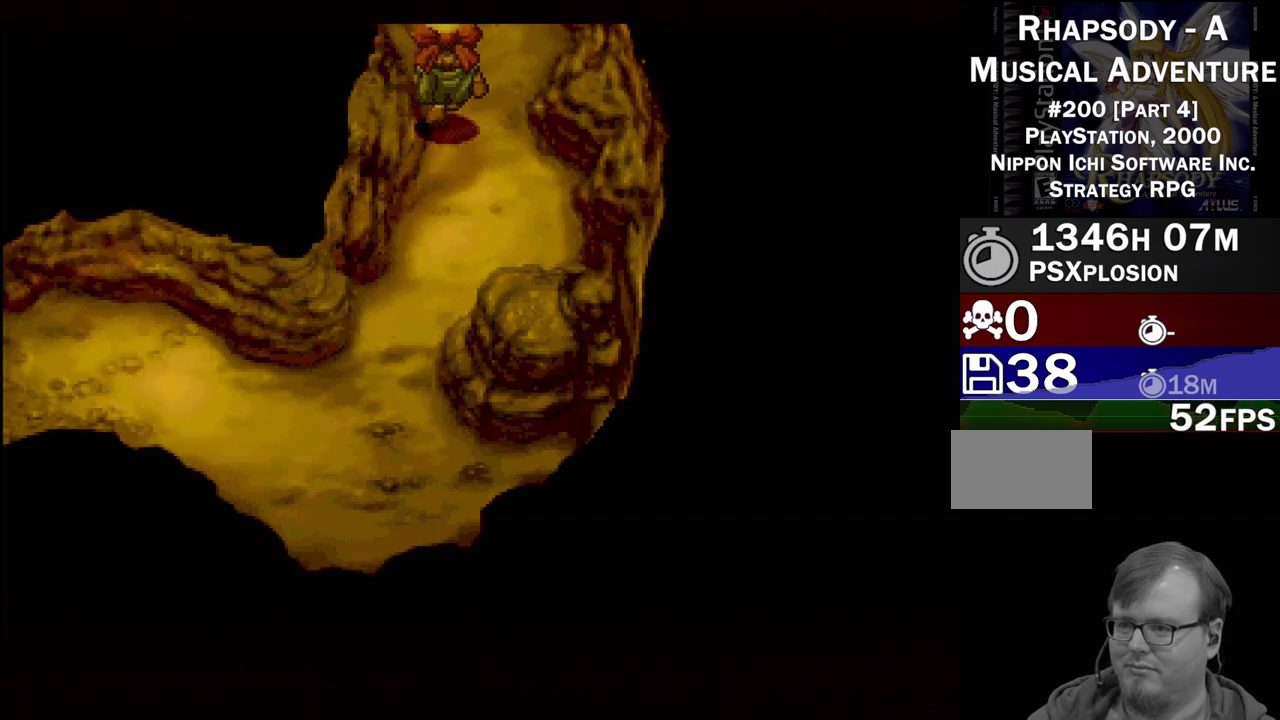
{"buttons": [], "events": [[233, "DPAD_UP", "up"], [250, "TRIANGLE", "up"]]}
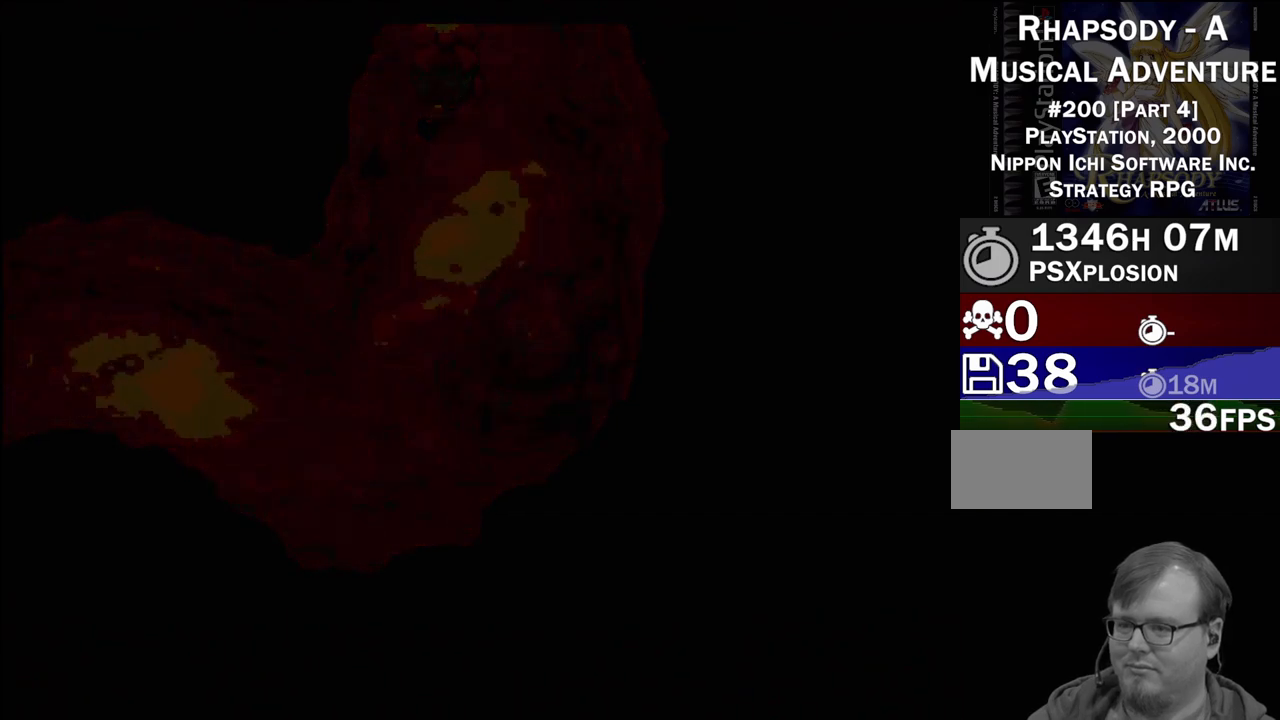
{"buttons": [], "events": []}
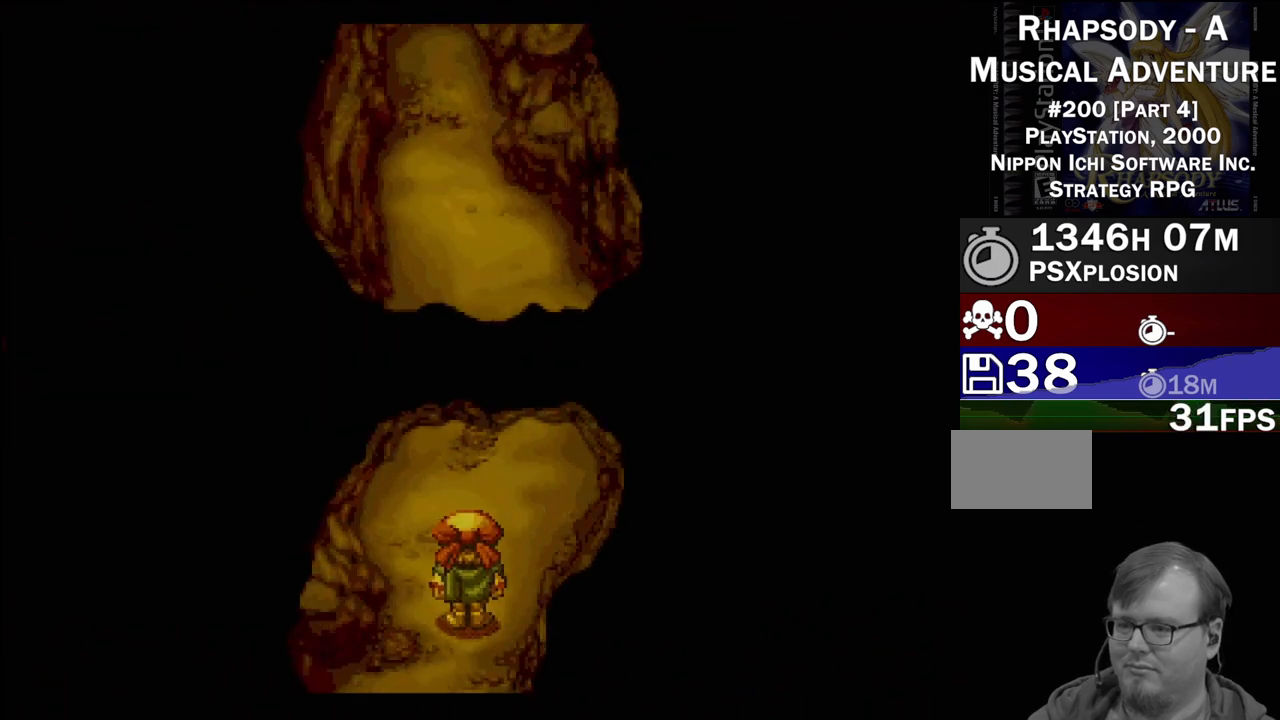
{"buttons": ["TRIANGLE", "DPAD_UP"], "events": [[117, "DPAD_UP", "down"], [117, "TRIANGLE", "down"]]}
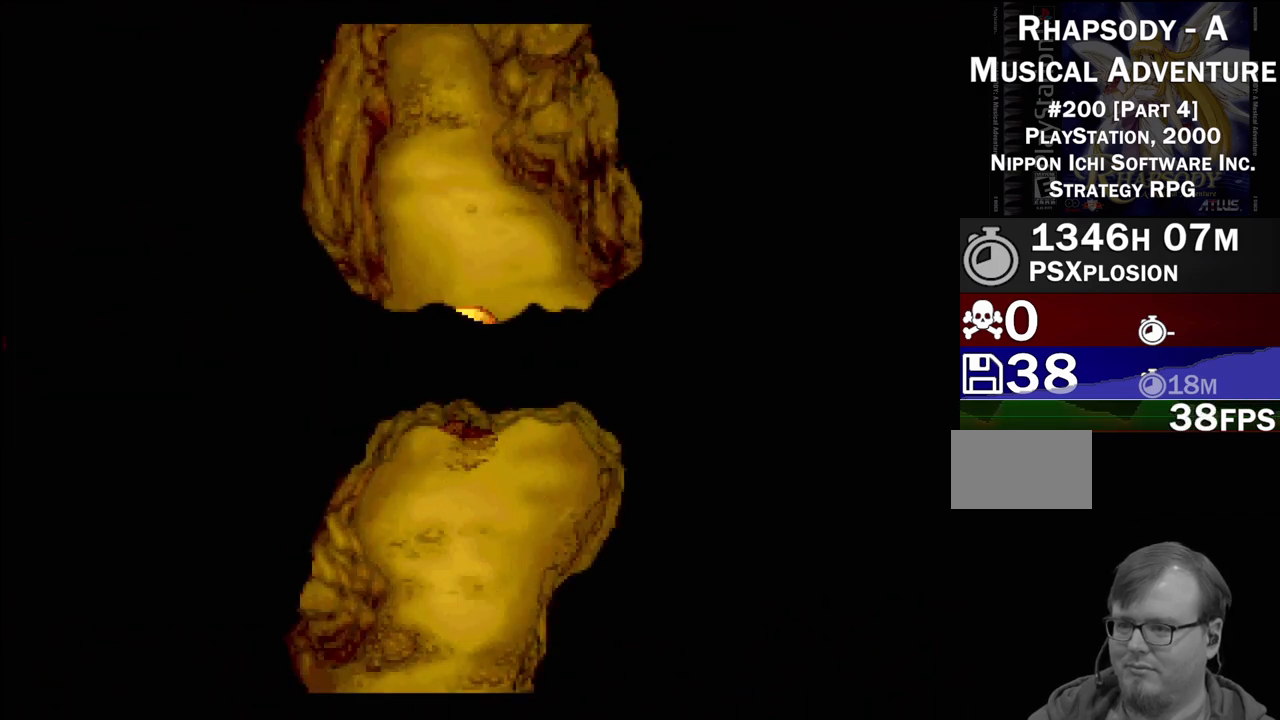
{"buttons": ["TRIANGLE", "DPAD_UP"], "events": []}
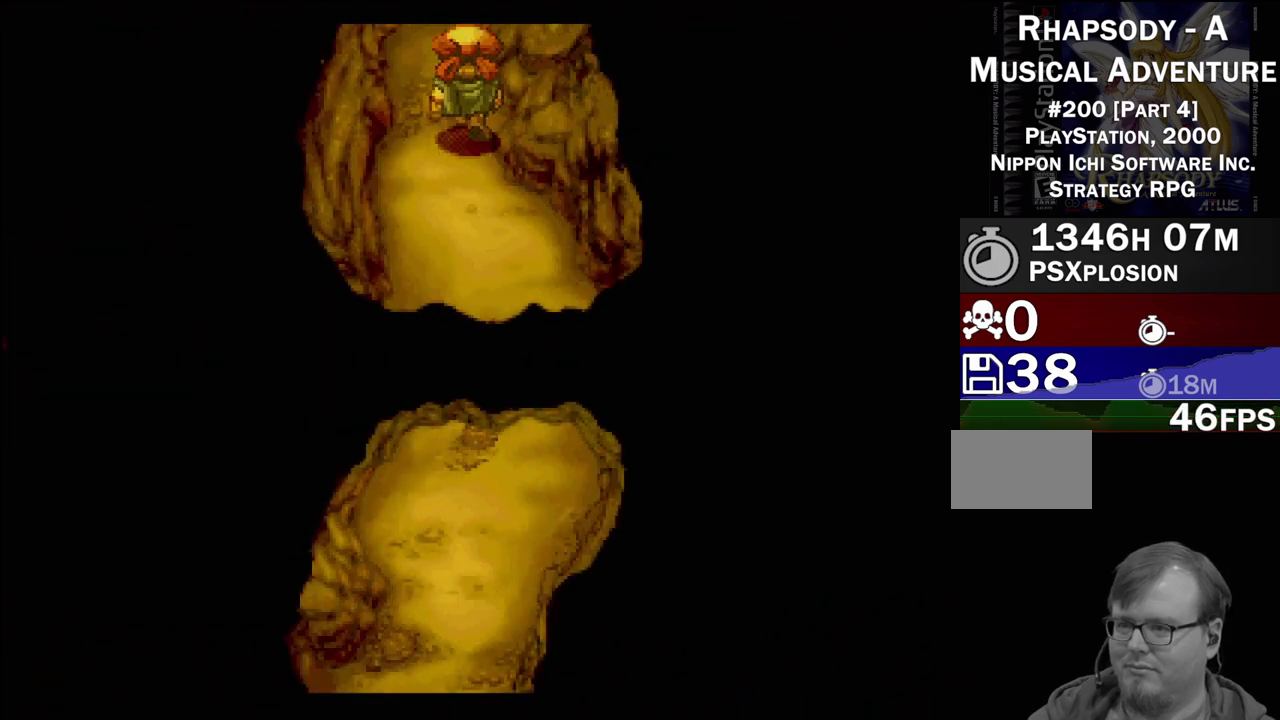
{"buttons": [], "events": [[300, "DPAD_UP", "up"], [350, "TRIANGLE", "up"]]}
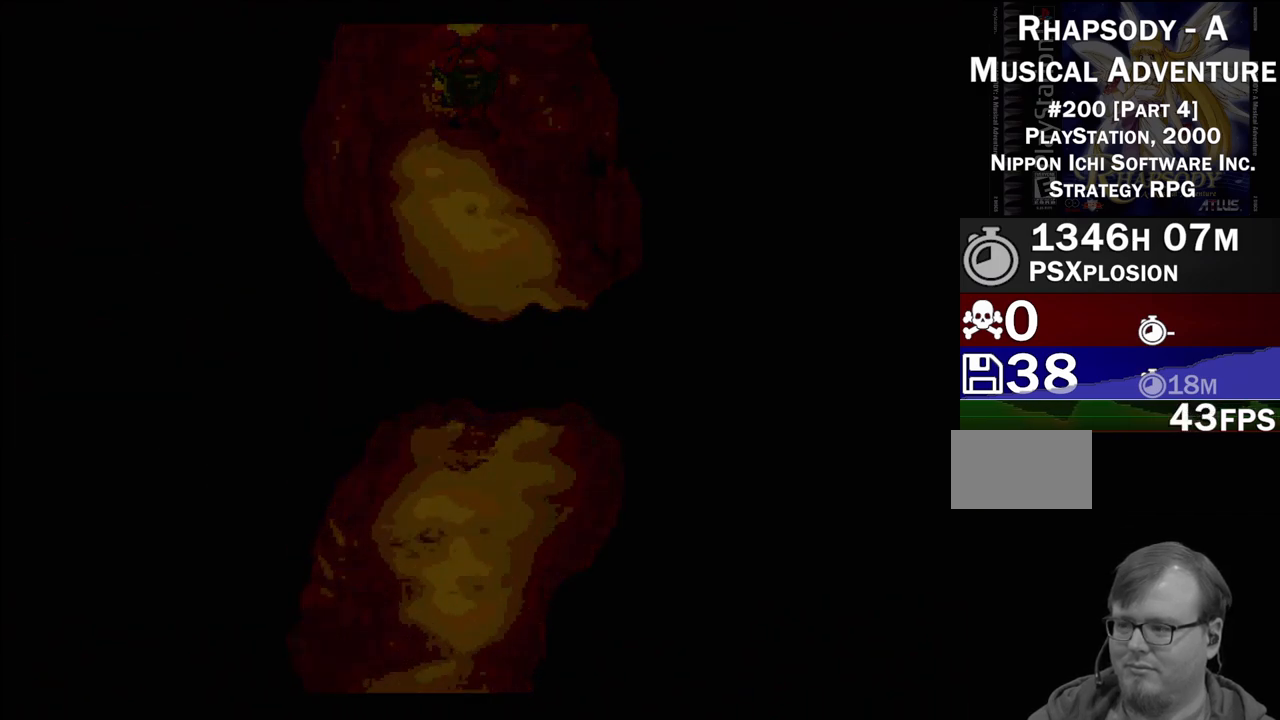
{"buttons": [], "events": []}
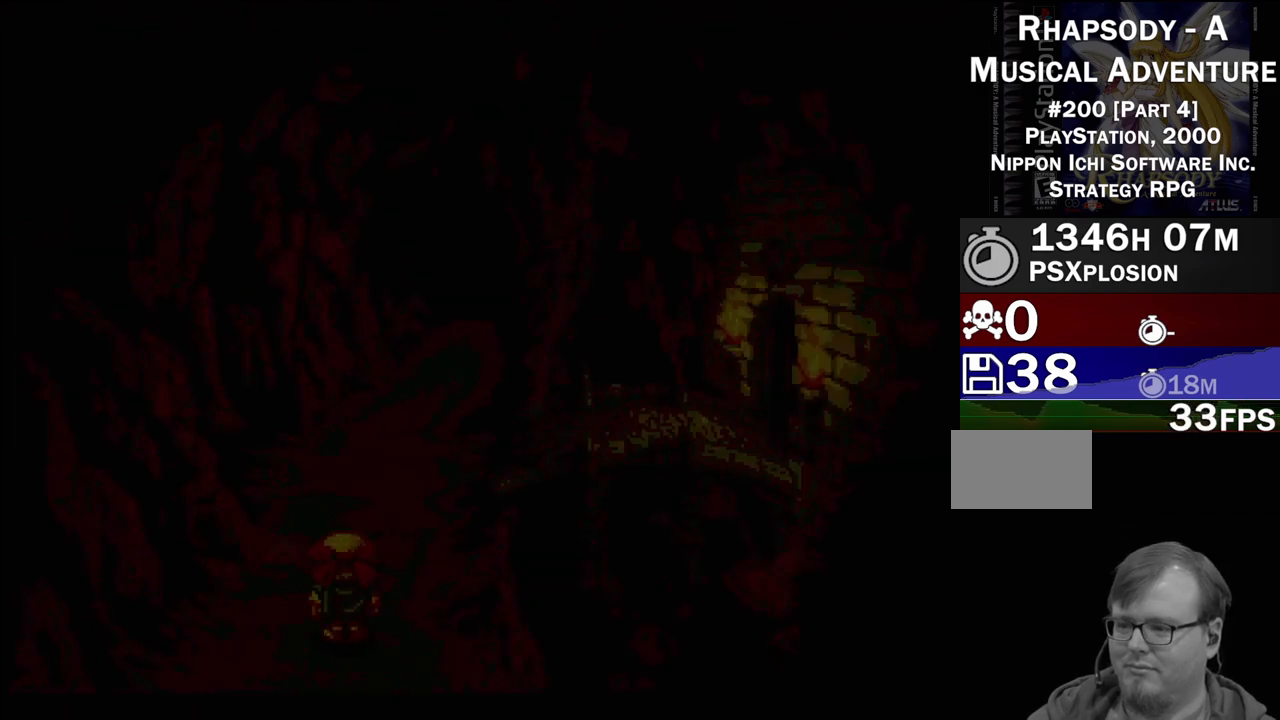
{"buttons": ["TRIANGLE", "DPAD_UP"], "events": [[250, "TRIANGLE", "down"], [283, "DPAD_UP", "down"]]}
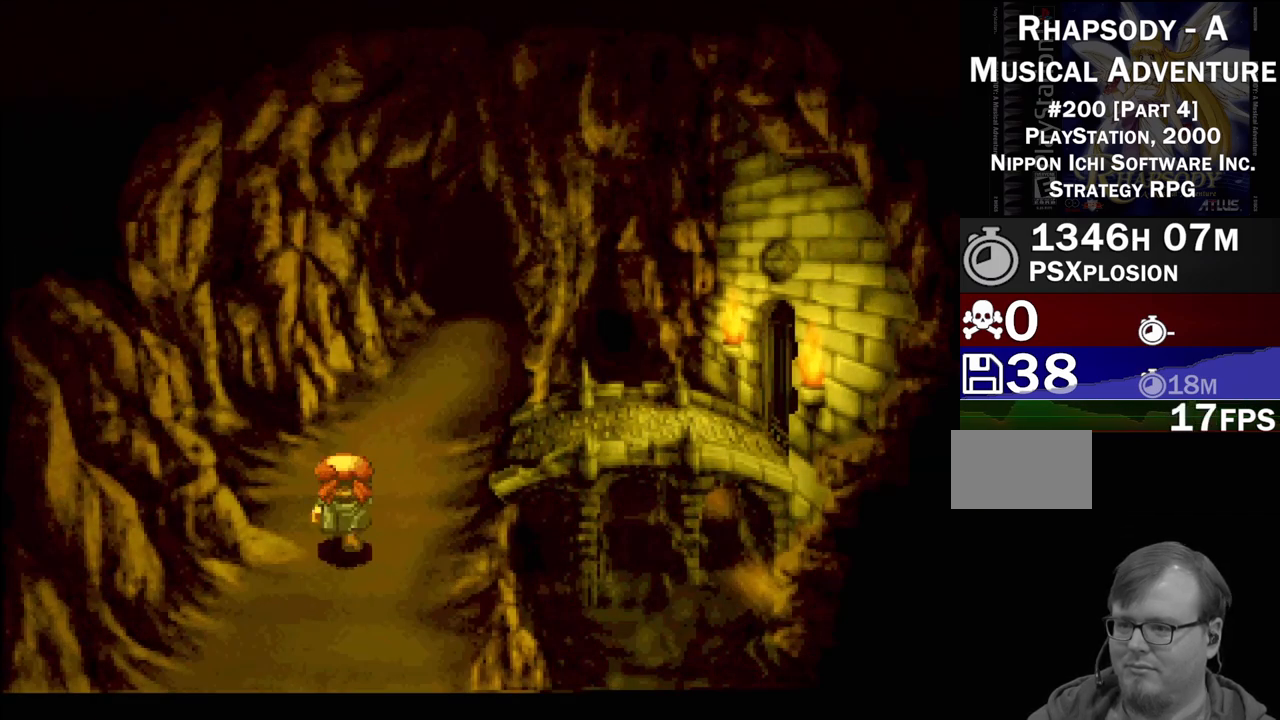
{"buttons": ["TRIANGLE", "DPAD_RIGHT"], "events": [[117, "DPAD_RIGHT", "down"], [167, "DPAD_UP", "up"]]}
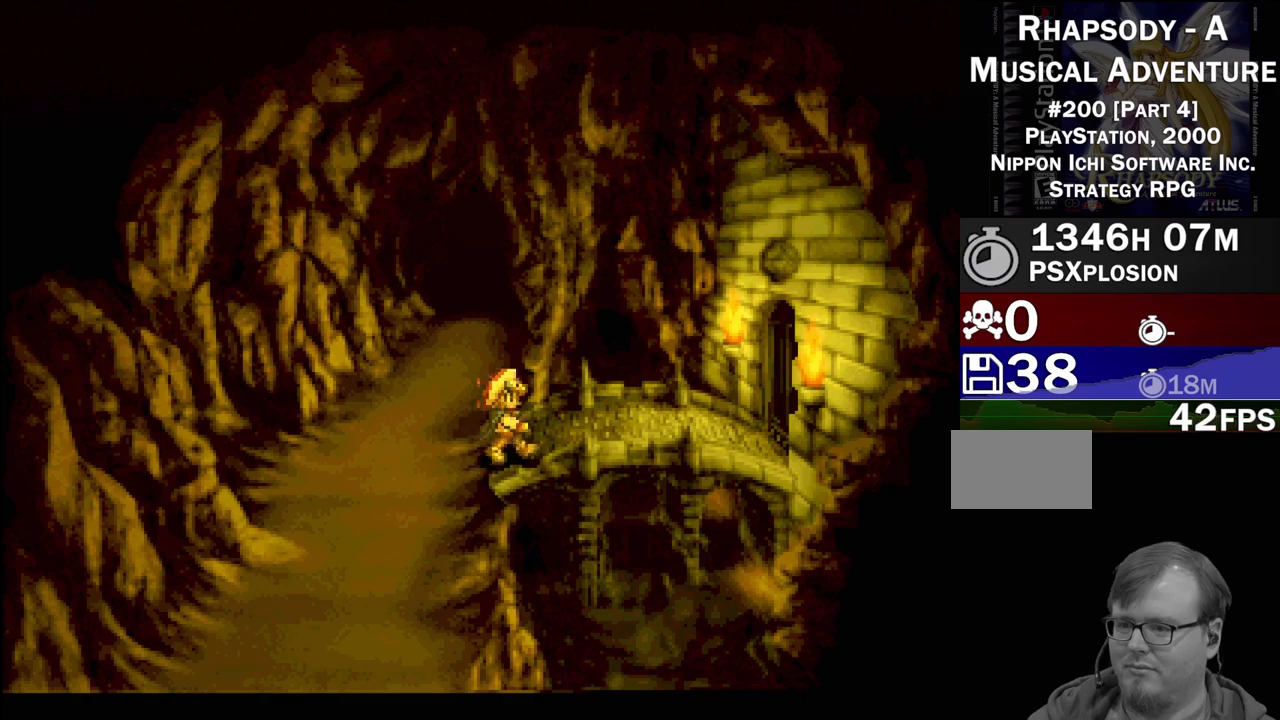
{"buttons": ["TRIANGLE", "DPAD_RIGHT"], "events": []}
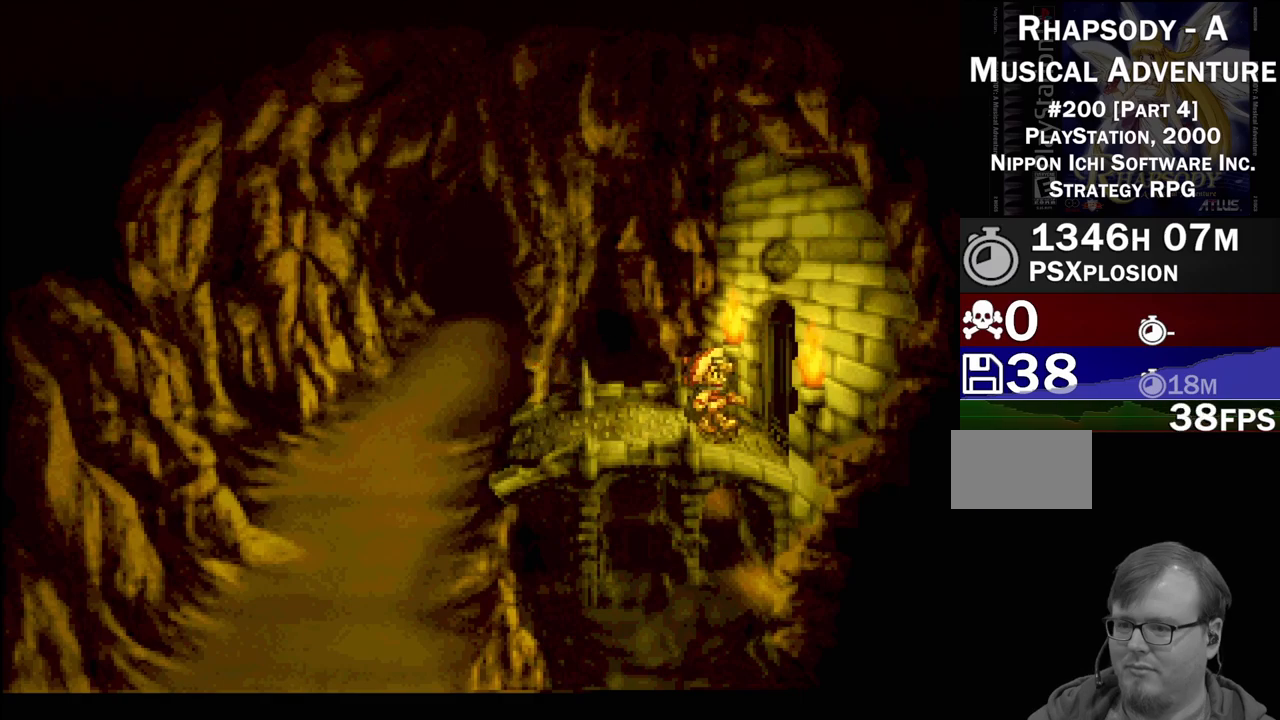
{"buttons": [], "events": [[167, "DPAD_UP", "down"], [183, "TRIANGLE", "up"], [283, "DPAD_UP", "up"], [433, "DPAD_RIGHT", "up"]]}
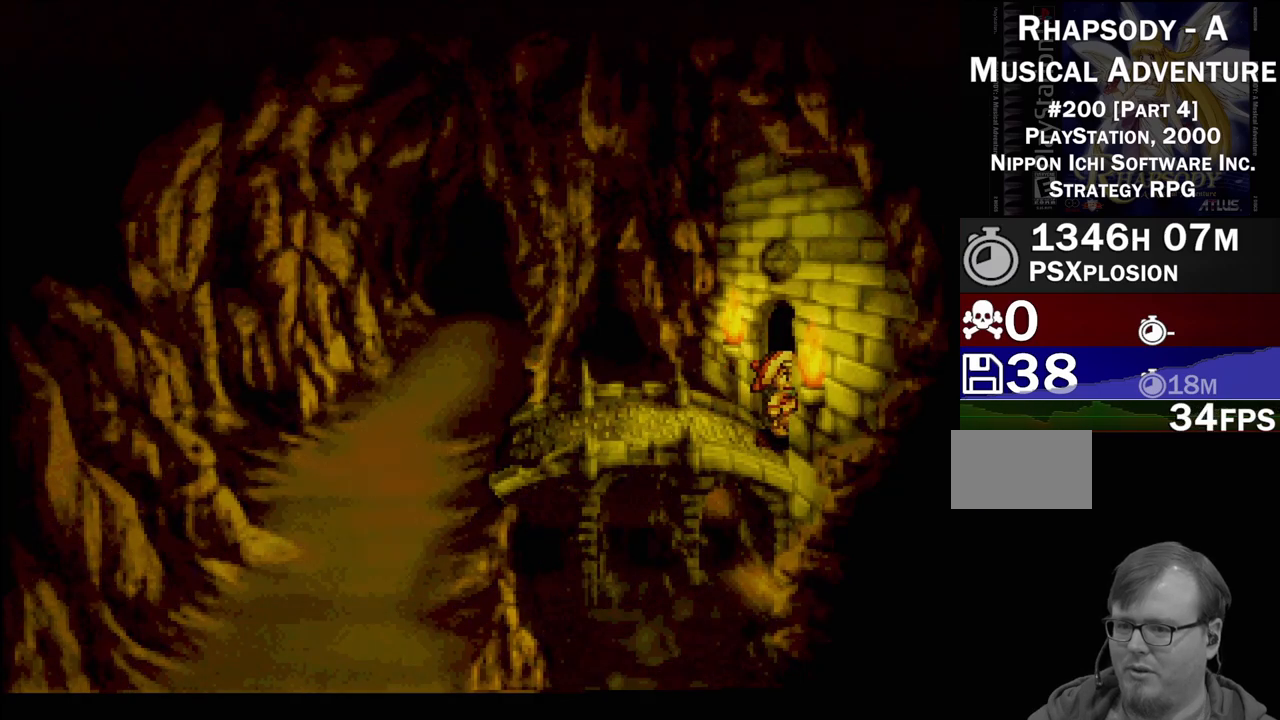
{"buttons": [], "events": [[50, "DPAD_RIGHT", "down"], [283, "DPAD_RIGHT", "up"]]}